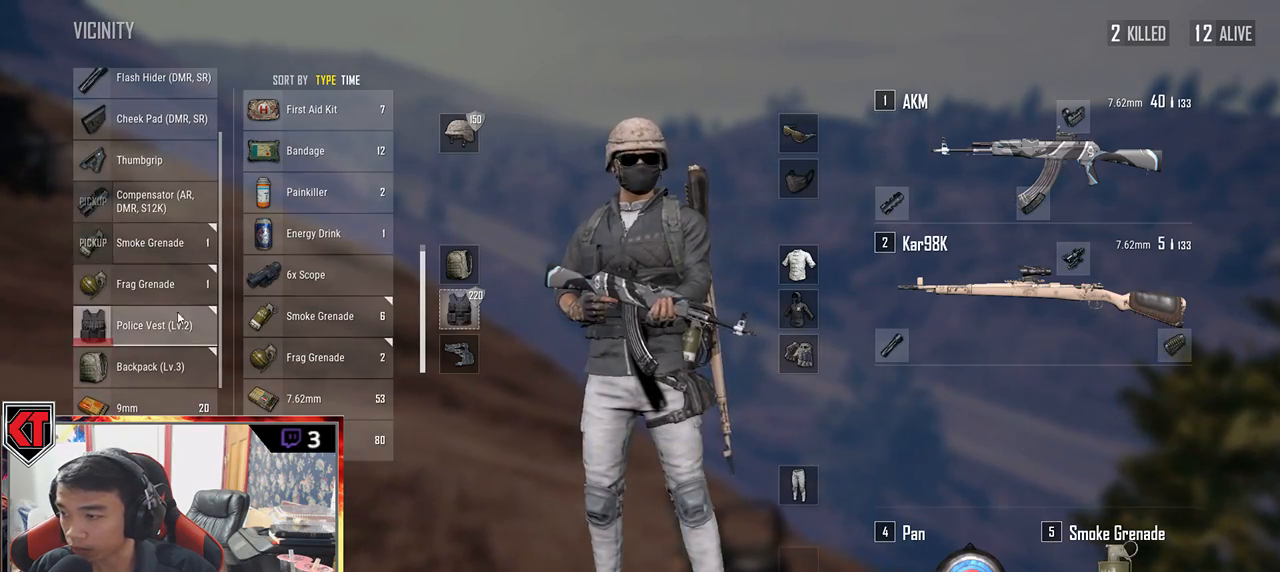
Gameplay with keyboard and mouse; each line is a JSON object with the keys and mouse buttons held at the frame after it. "events" lists presses ("down") and releases ("up") of "a", "c", "ctrl", "d", "e", "f", "q", "r", "s", "shift", "space", "tab", "v", "w", "x", "z", "mouse_left", "mouse_wheel" and "mouse_right" between this image and that frame as [ms after this image, input, new state], when the widget could be followed in between. "mouse_left", "mouse_wheel", "mouse_right" = the "left", "wheel", "right" buttons of the "mouse" list. No other keys are recorded. "wheel" means that the mouse wheel is clicked or scrolled. Mouse movement is not recorded.
{"keys": ["s", "tab"], "mouse": [], "events": [[67, "a", "up"], [83, "d", "down"], [167, "s", "up"], [300, "s", "down"], [433, "d", "up"], [483, "tab", "down"]]}
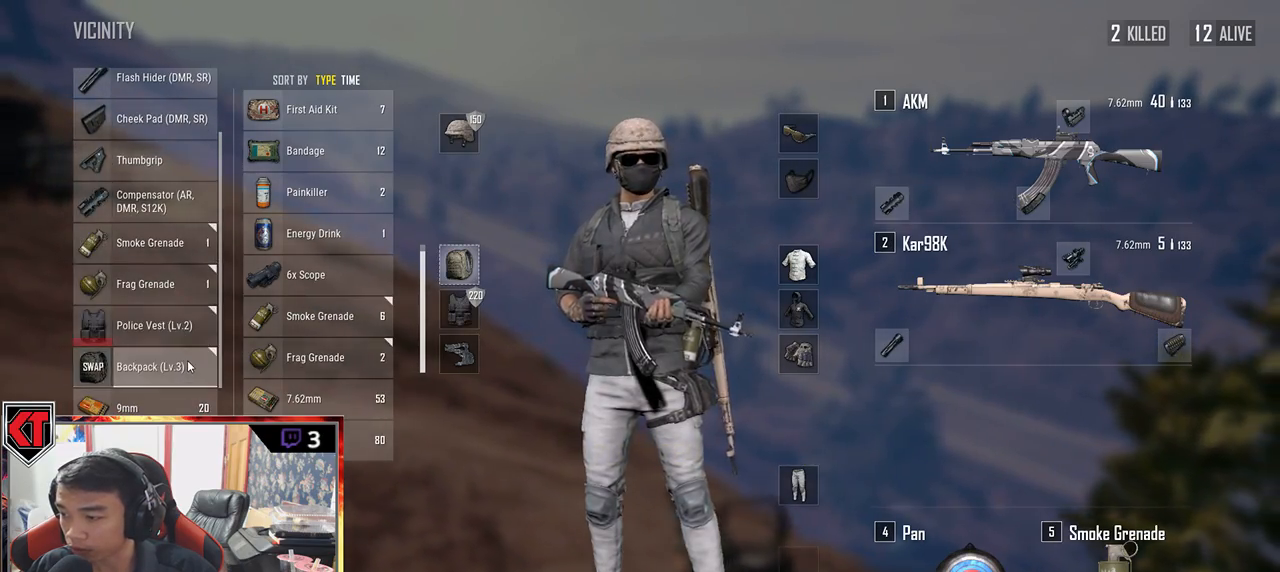
{"keys": ["w"], "mouse": [], "events": [[67, "tab", "up"], [183, "a", "down"], [233, "s", "up"], [383, "w", "down"], [467, "a", "up"]]}
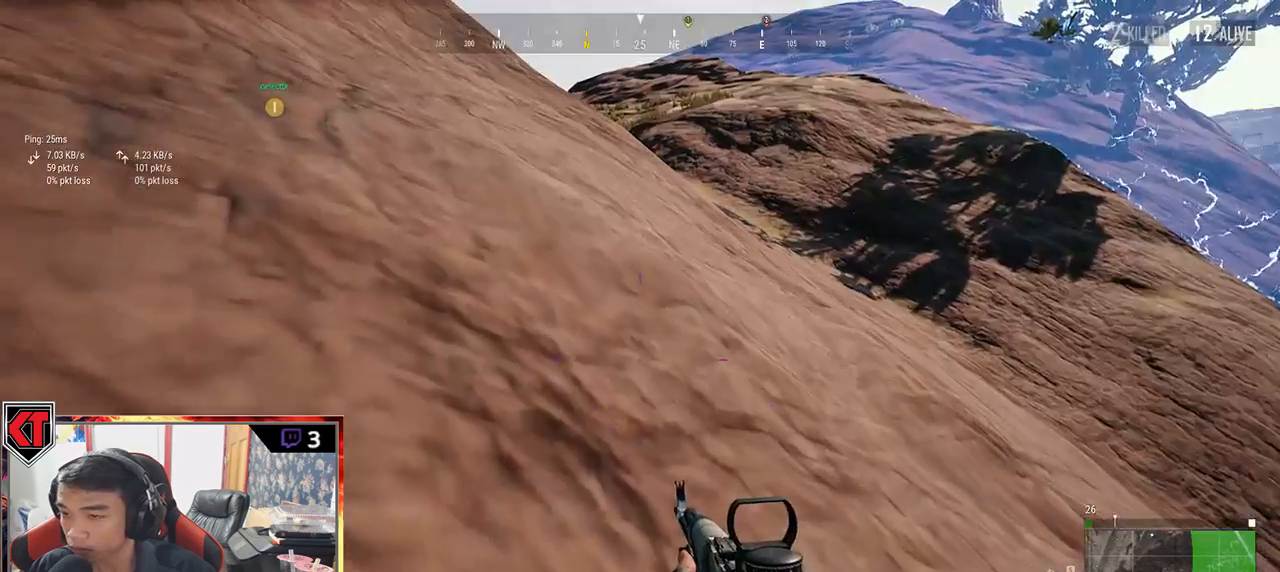
{"keys": ["r", "shift", "w"], "mouse": [], "events": [[150, "shift", "down"], [283, "r", "down"], [383, "r", "up"], [433, "r", "down"]]}
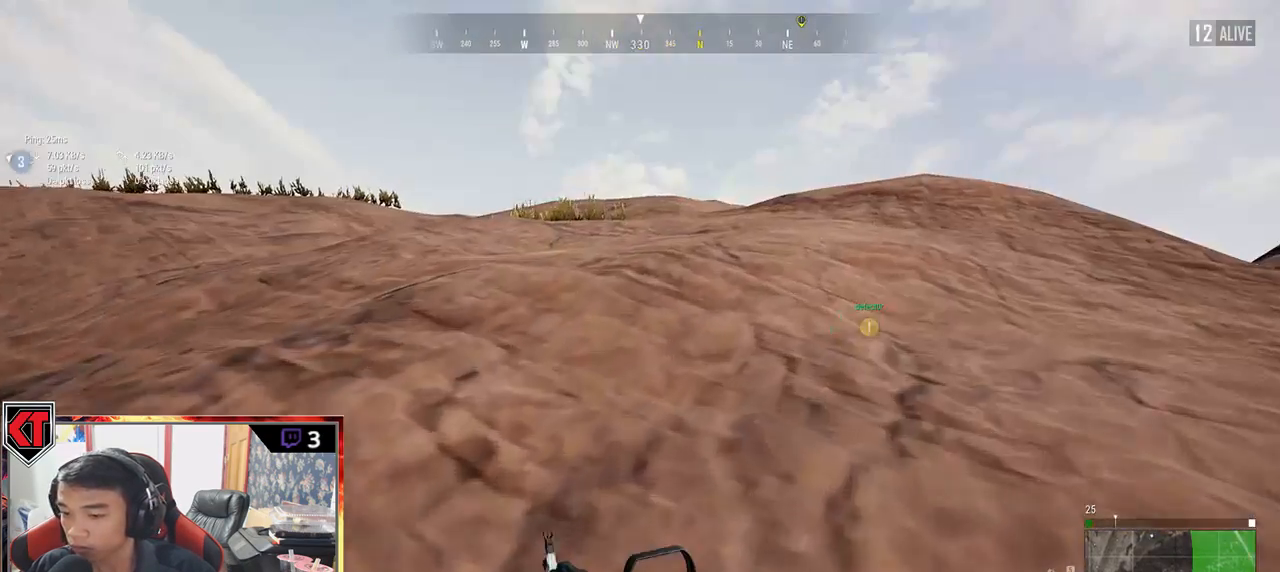
{"keys": ["a"], "mouse": [], "events": [[17, "r", "up"], [183, "shift", "up"], [317, "a", "down"], [417, "w", "up"]]}
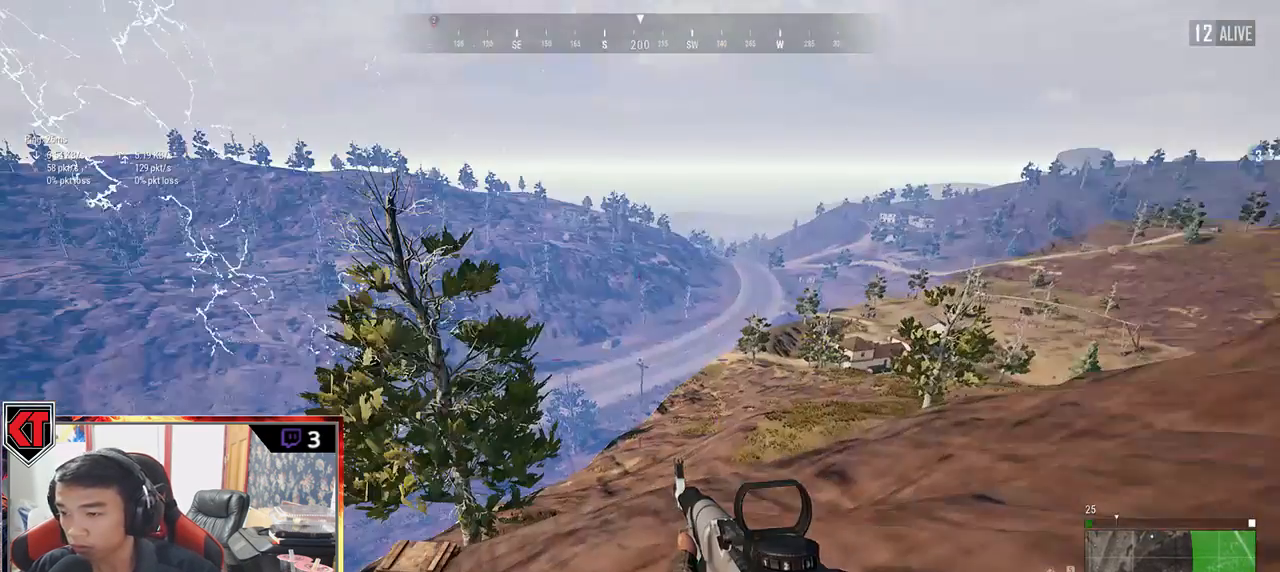
{"keys": ["w"], "mouse": [], "events": [[167, "w", "down"], [400, "a", "up"]]}
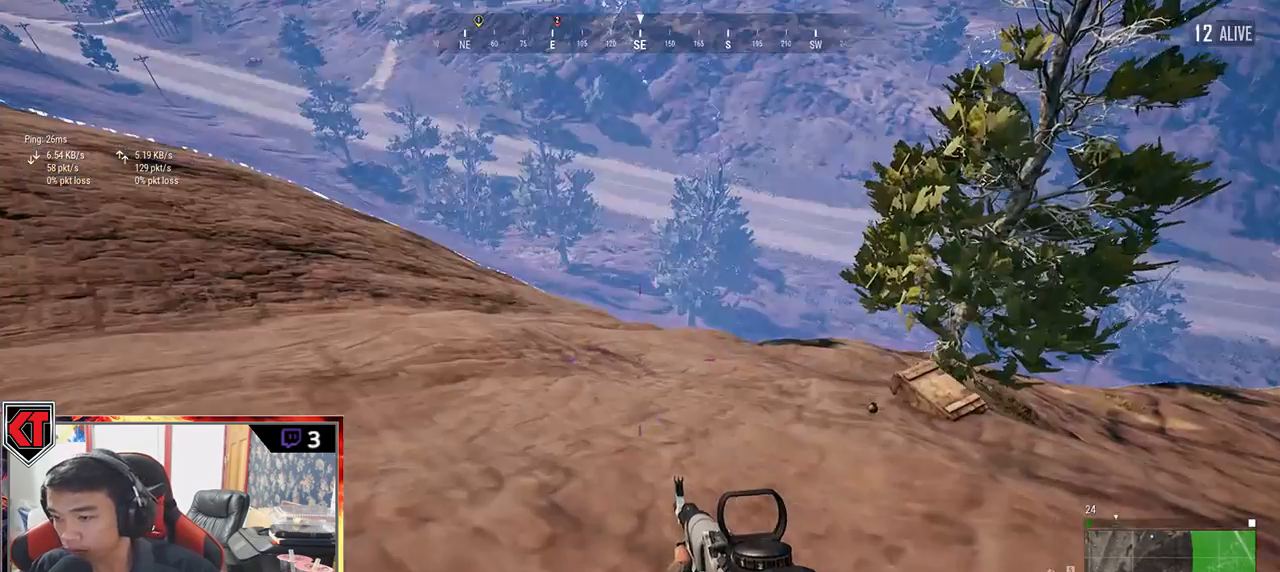
{"keys": ["shift", "w"], "mouse": [], "events": [[33, "shift", "down"]]}
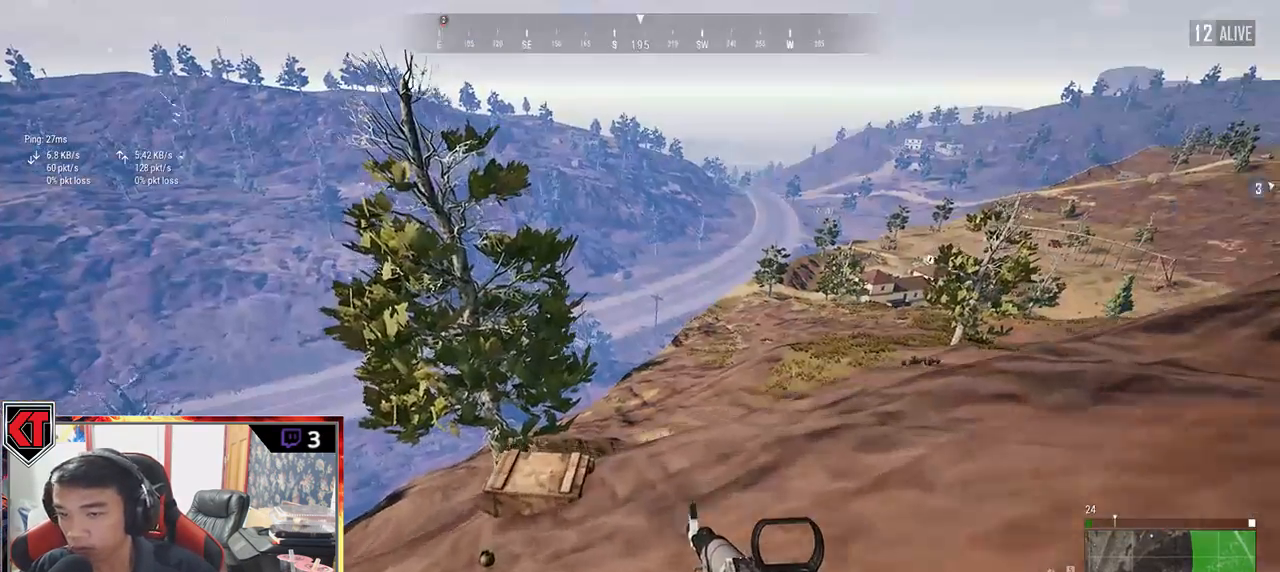
{"keys": ["w"], "mouse": [], "events": [[200, "shift", "up"], [350, "tab", "down"], [417, "tab", "up"]]}
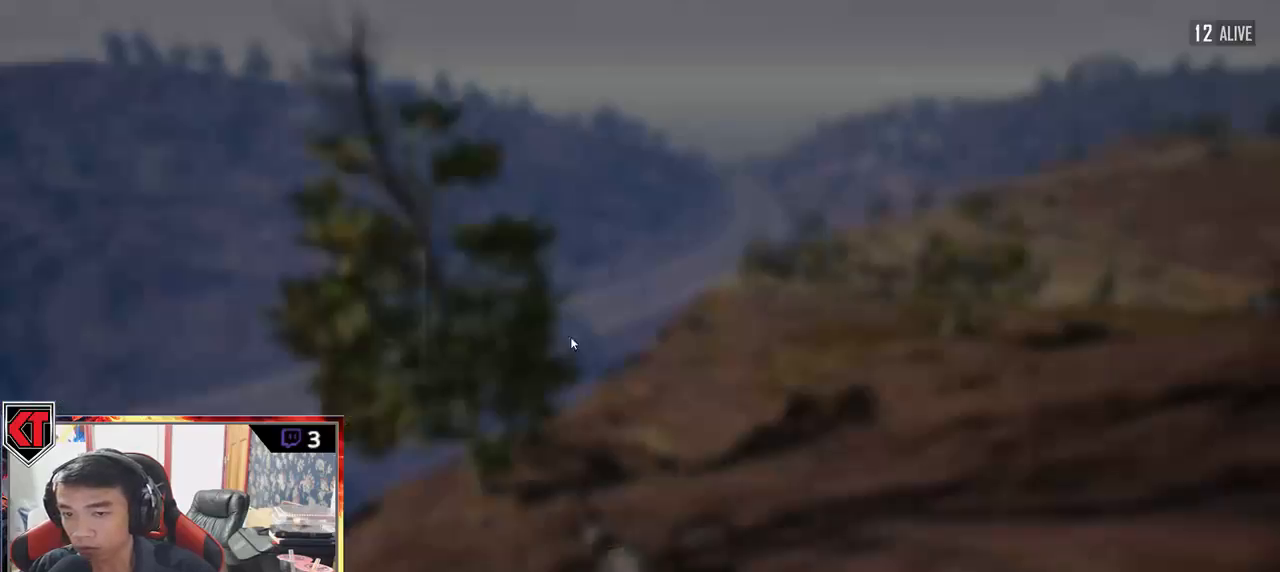
{"keys": ["d", "s"], "mouse": [], "events": [[50, "a", "down"], [83, "w", "up"], [233, "s", "down"], [300, "a", "up"], [500, "d", "down"]]}
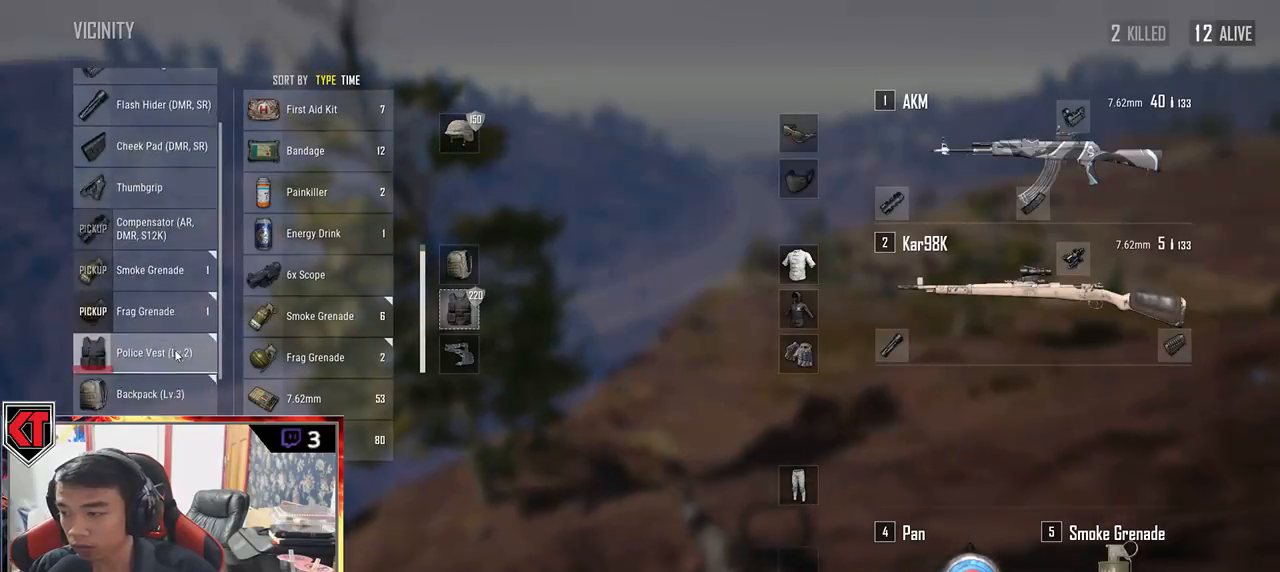
{"keys": ["a"], "mouse": [], "events": [[233, "s", "up"], [350, "w", "down"], [467, "a", "down"], [467, "d", "up"], [500, "w", "up"]]}
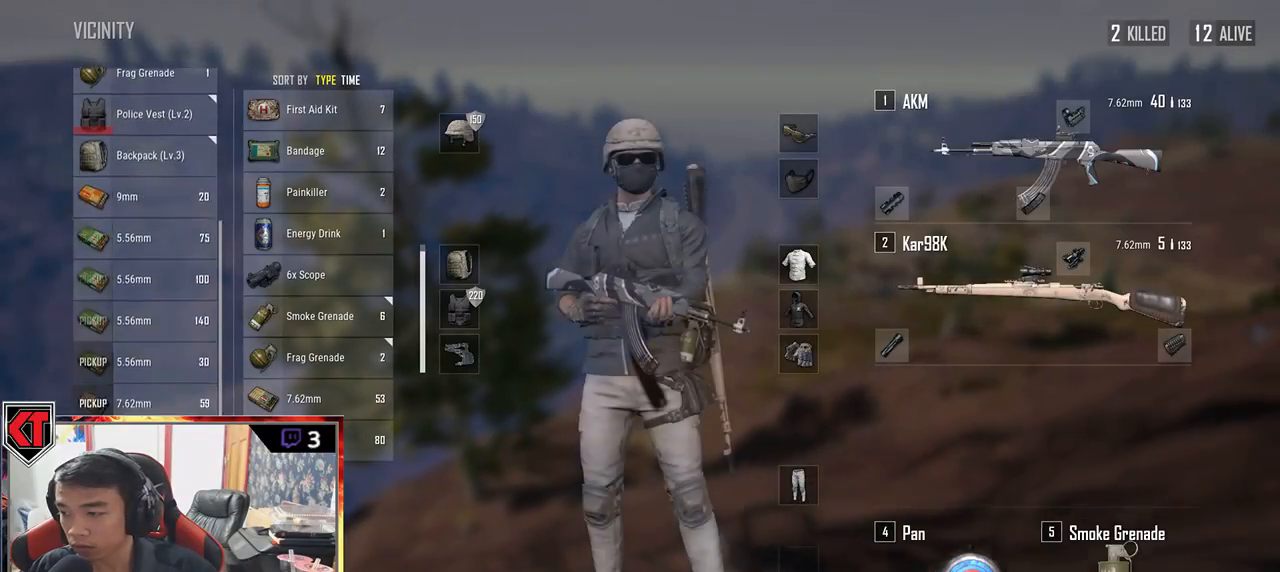
{"keys": [], "mouse": [], "events": [[283, "a", "up"]]}
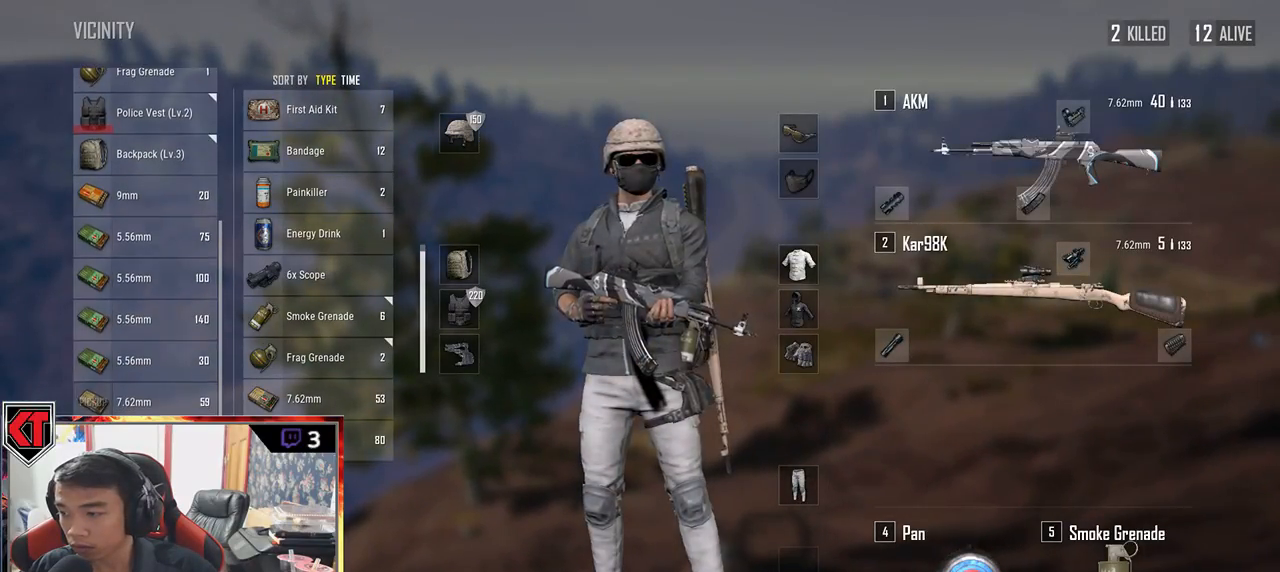
{"keys": [], "mouse": [], "events": [[433, "mouse_right", "down"], [500, "mouse_right", "up"]]}
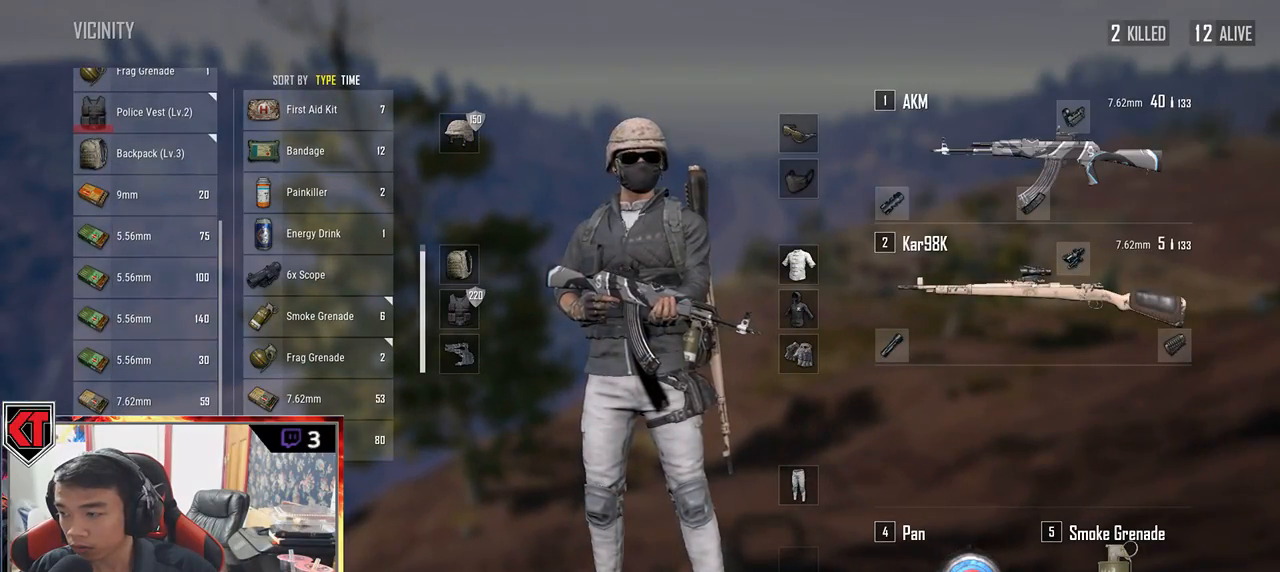
{"keys": [], "mouse": [], "events": []}
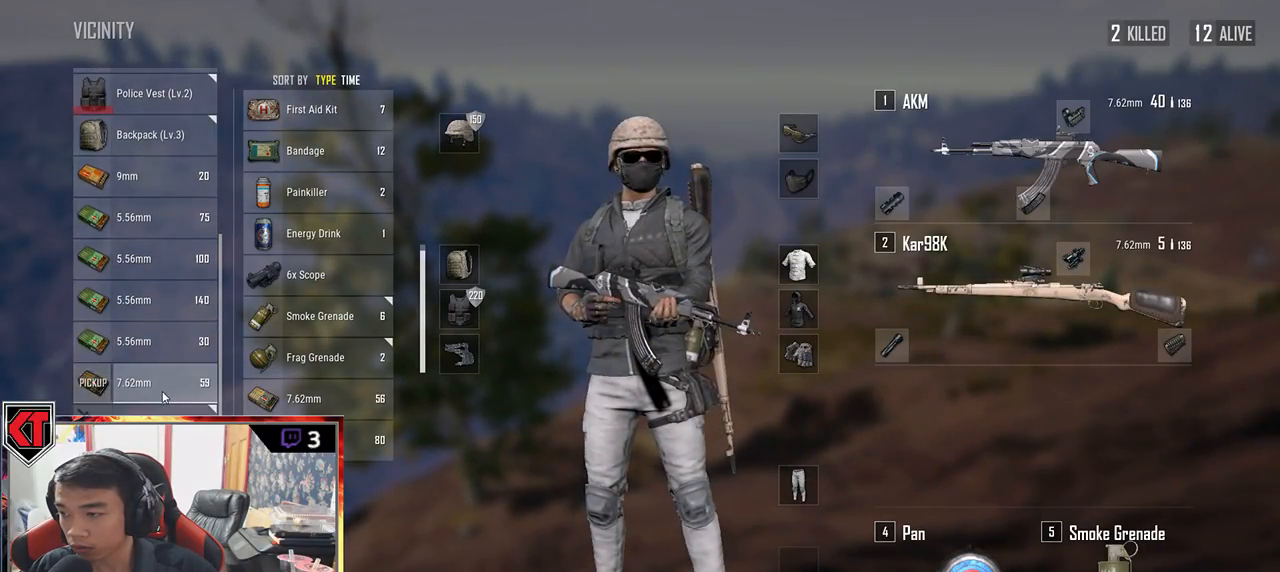
{"keys": ["d"], "mouse": [], "events": [[50, "mouse_right", "down"], [117, "mouse_right", "up"], [150, "s", "down"], [233, "tab", "down"], [317, "tab", "up"], [400, "d", "down"], [467, "s", "up"]]}
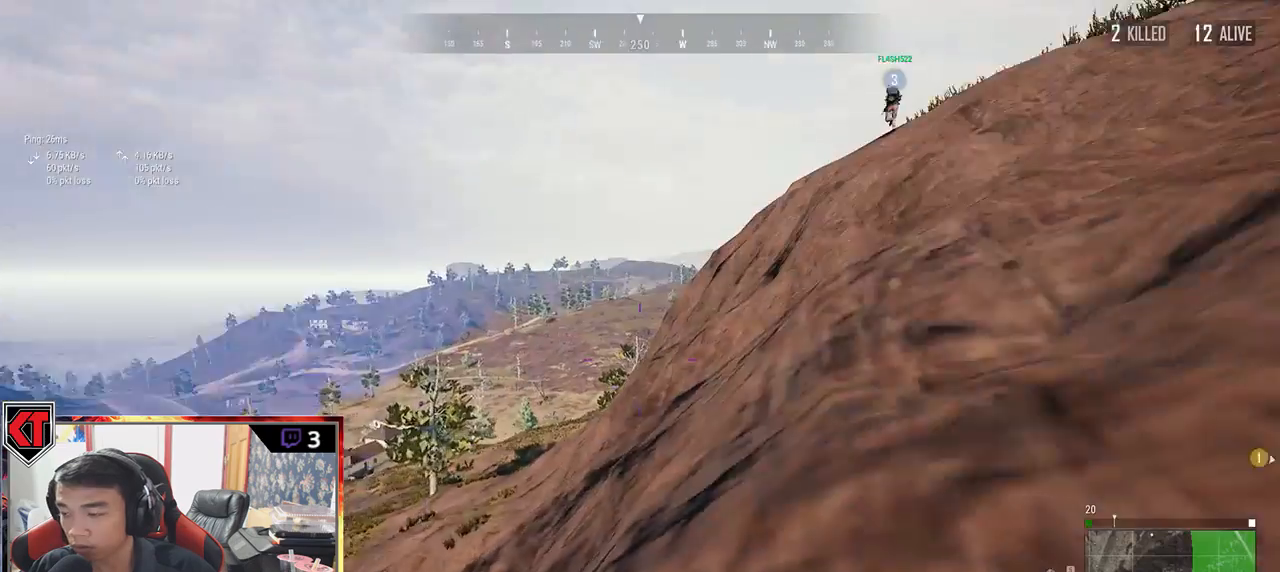
{"keys": ["d", "w"], "mouse": [], "events": [[100, "w", "down"]]}
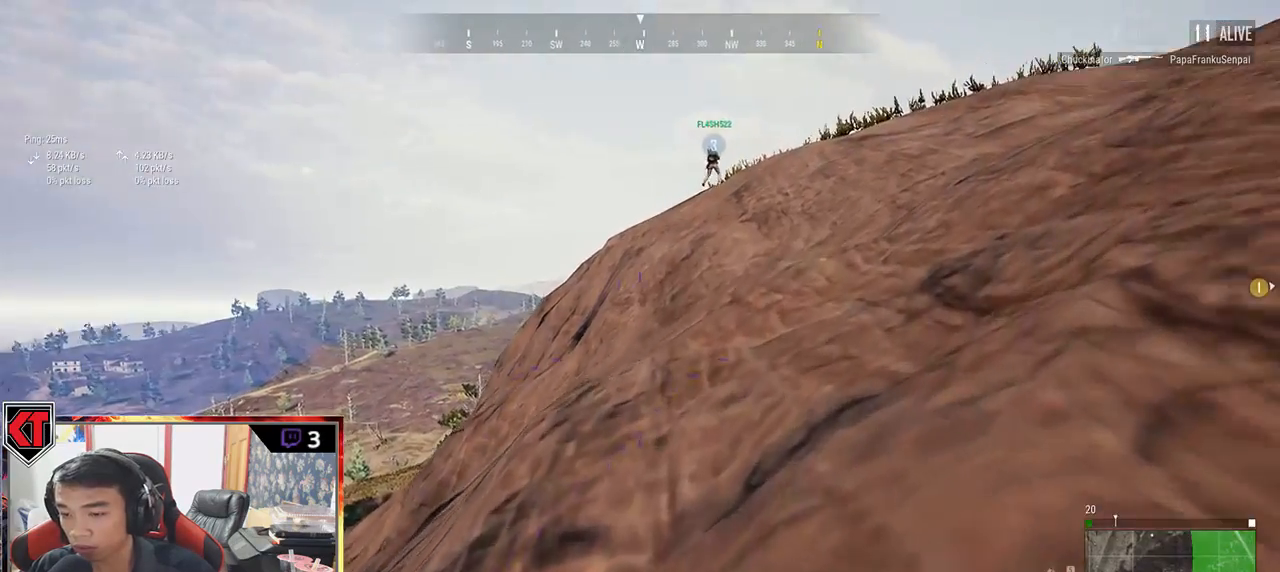
{"keys": ["shift", "w"], "mouse": [], "events": [[17, "shift", "down"], [167, "d", "up"]]}
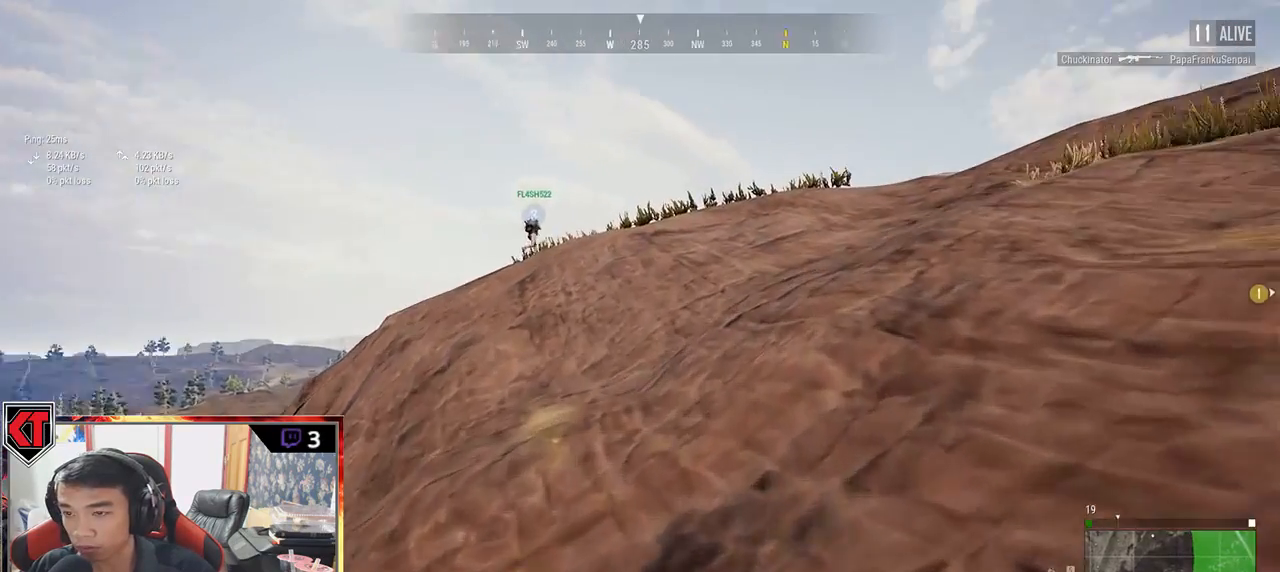
{"keys": ["shift", "w"], "mouse": [], "events": []}
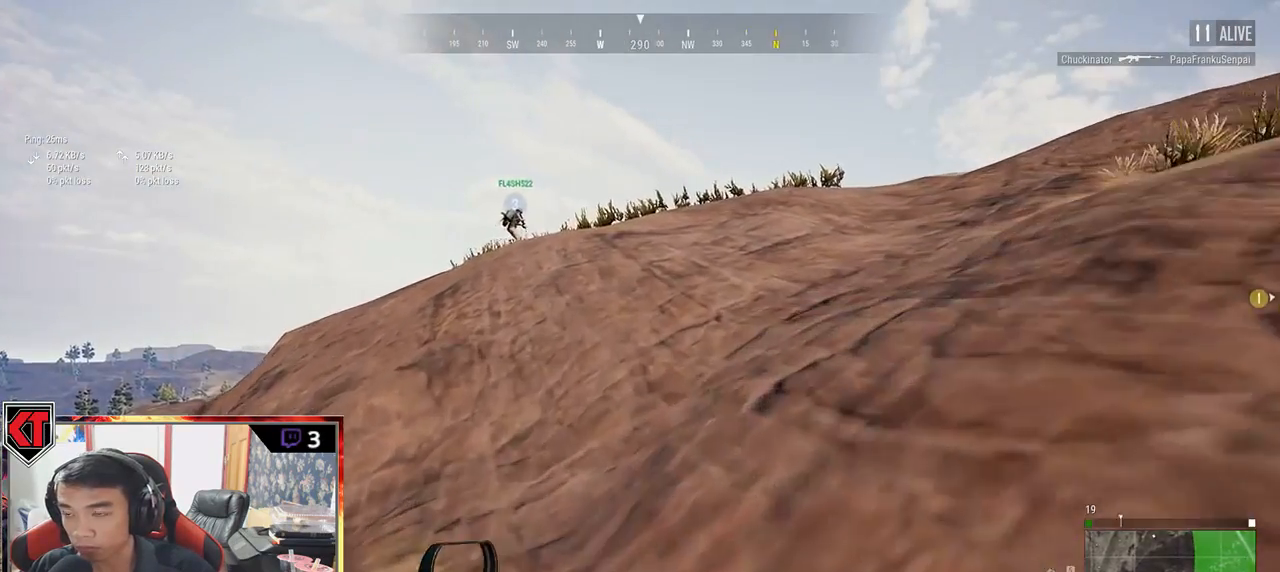
{"keys": ["shift", "w"], "mouse": [], "events": [[350, "space", "down"], [500, "space", "up"]]}
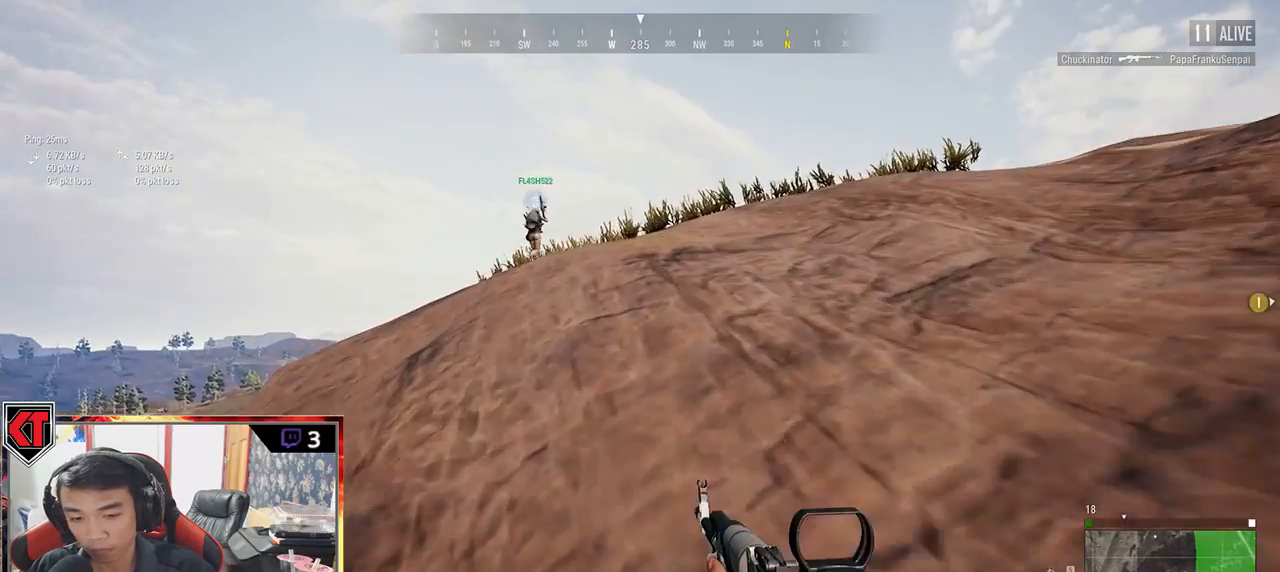
{"keys": ["shift", "w"], "mouse": [], "events": []}
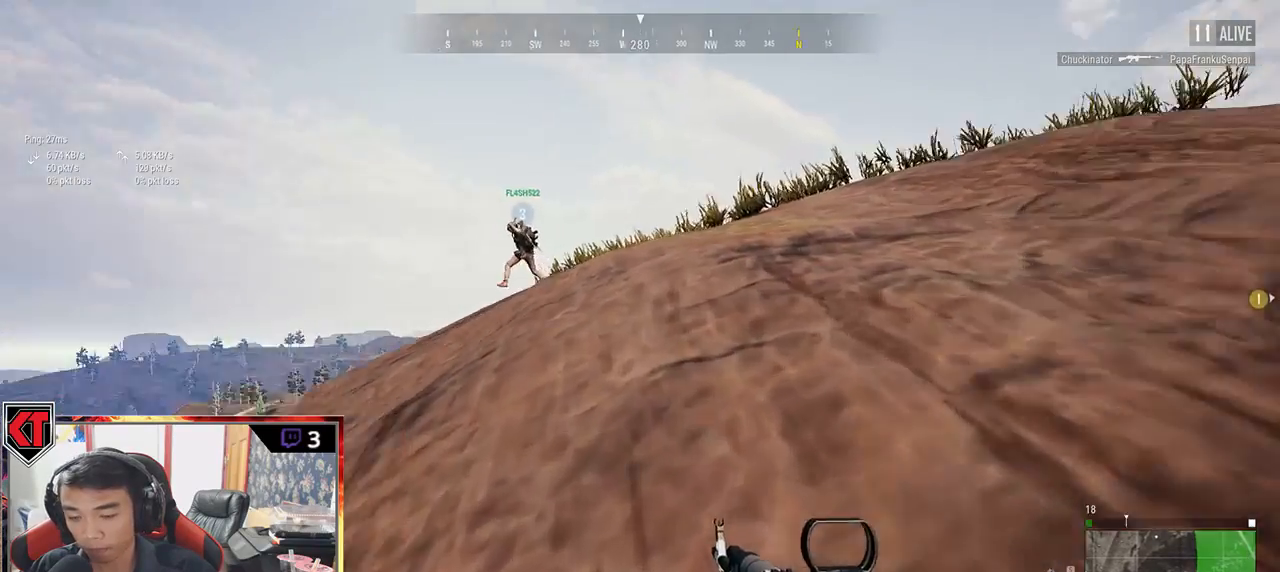
{"keys": ["ctrl", "d", "shift", "w"], "mouse": [], "events": [[300, "d", "down"], [417, "ctrl", "down"]]}
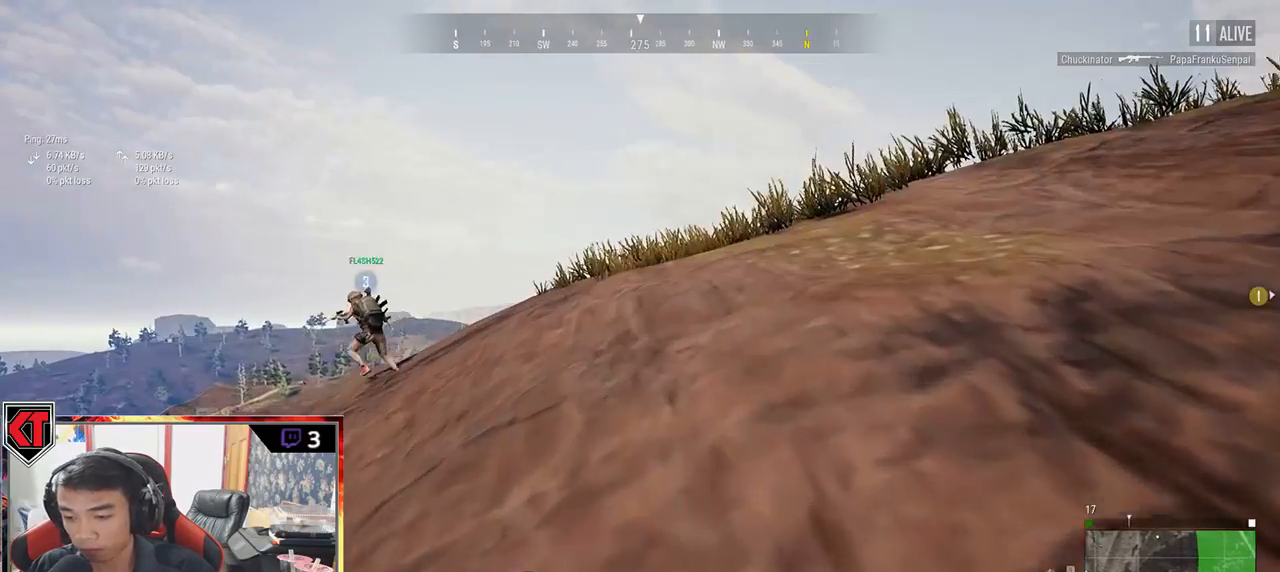
{"keys": [], "mouse": [], "events": [[50, "ctrl", "up"], [50, "shift", "up"], [50, "w", "up"], [200, "tab", "down"], [267, "tab", "up"], [350, "d", "up"]]}
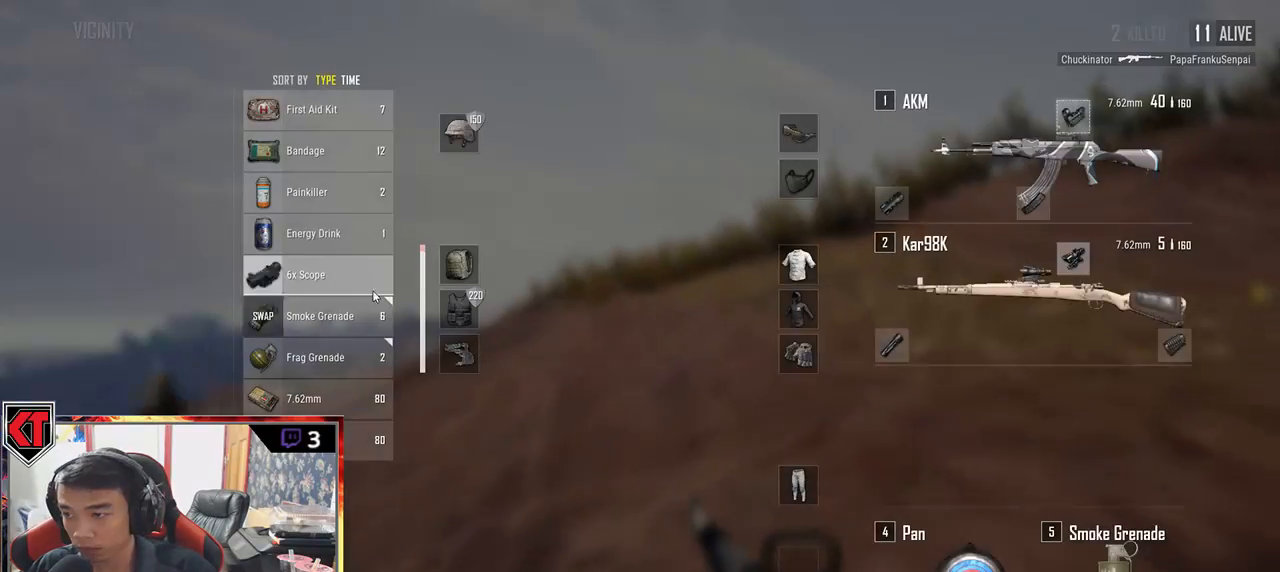
{"keys": [], "mouse": [], "events": [[233, "mouse_right", "down"], [283, "mouse_right", "up"], [367, "tab", "down"], [467, "tab", "up"]]}
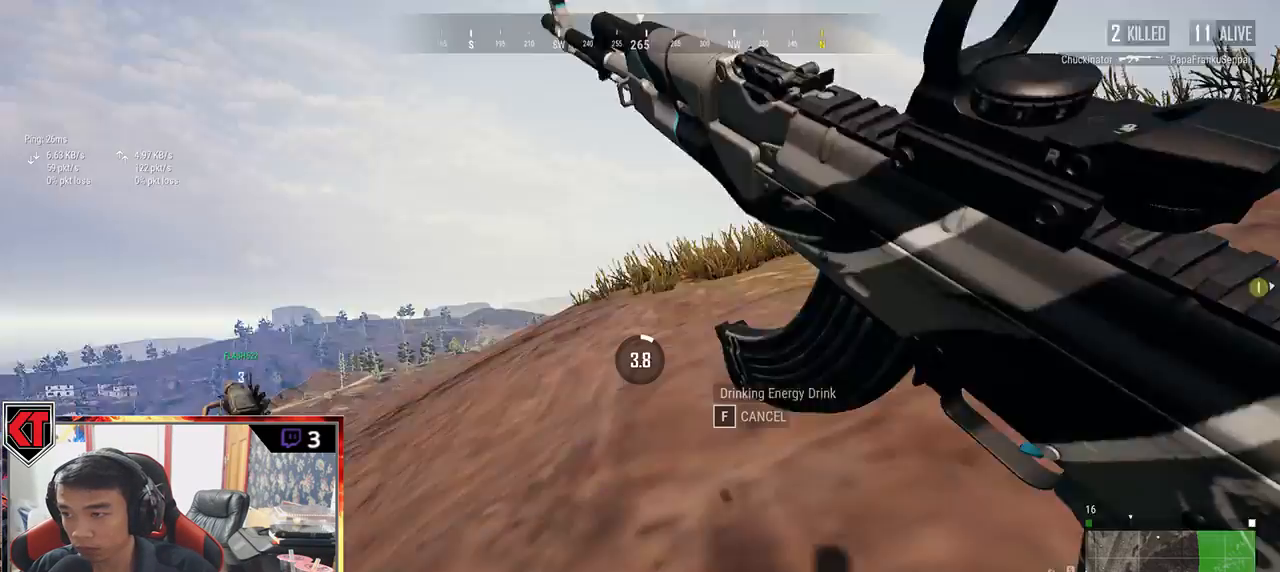
{"keys": [], "mouse": [], "events": []}
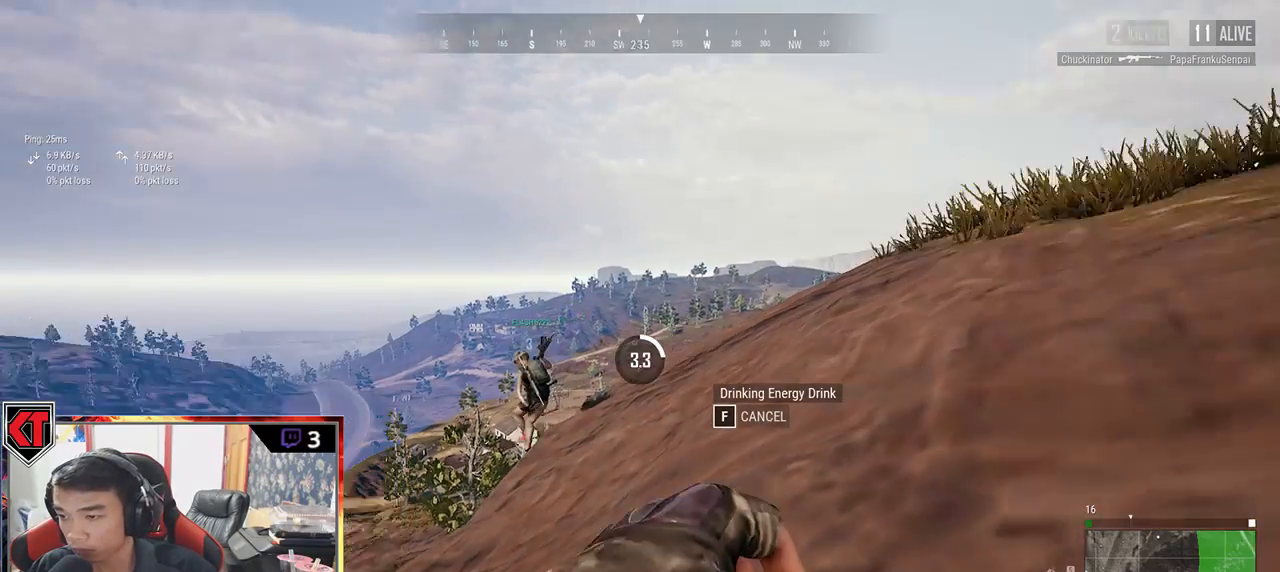
{"keys": [], "mouse": [], "events": []}
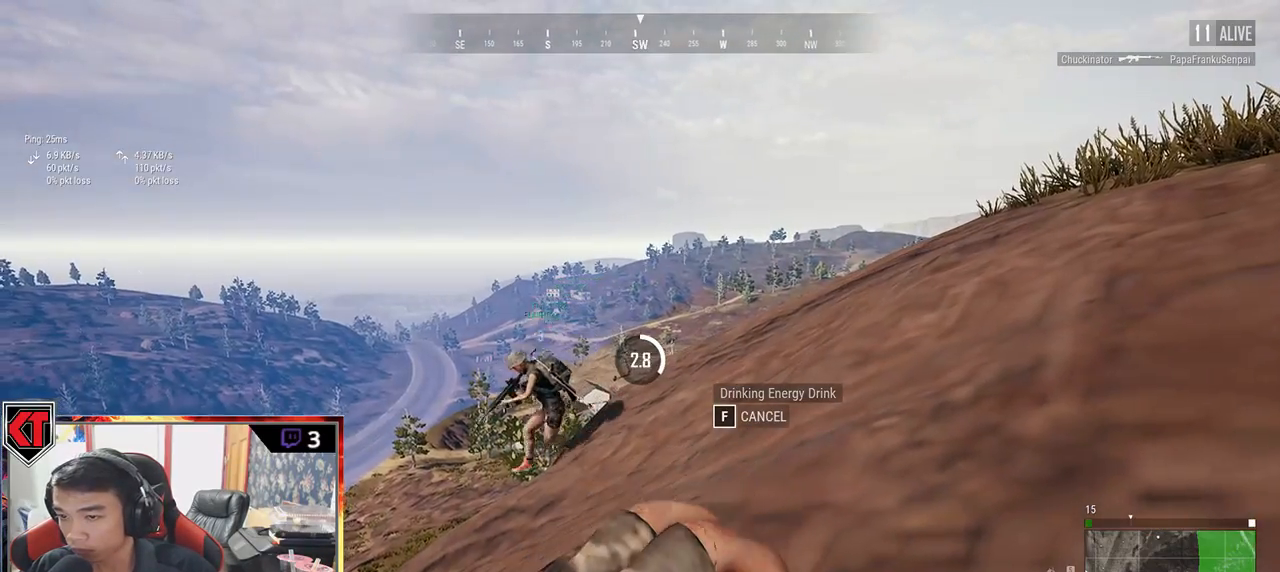
{"keys": [], "mouse": [], "events": []}